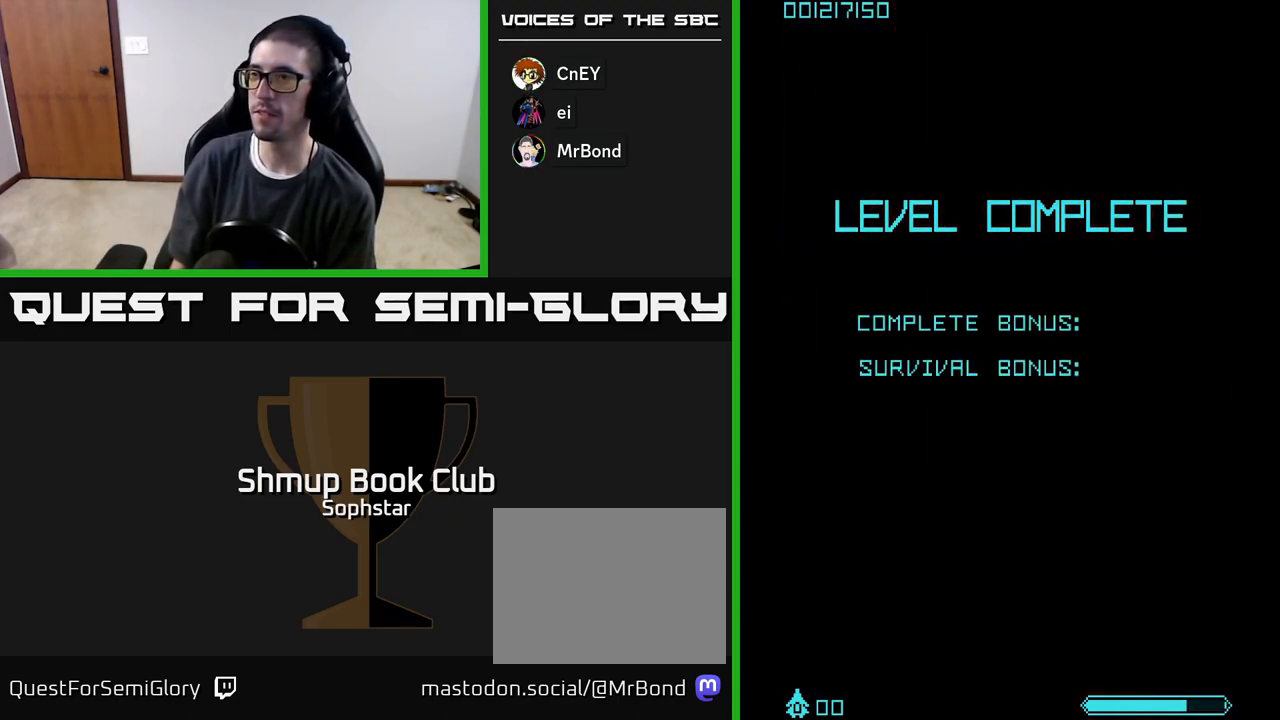
Gameplay with a controller (Xbox layout); each line is a JSON object with the inputs held at the frame after it. "events" lists button and stick changes between this image and that frame as [ms after this image, input, new state], when the widget could be followed in between. Not read: right_stick.
{"buttons": ["A"], "left_stick": "center", "events": [[467, "A", "down"]]}
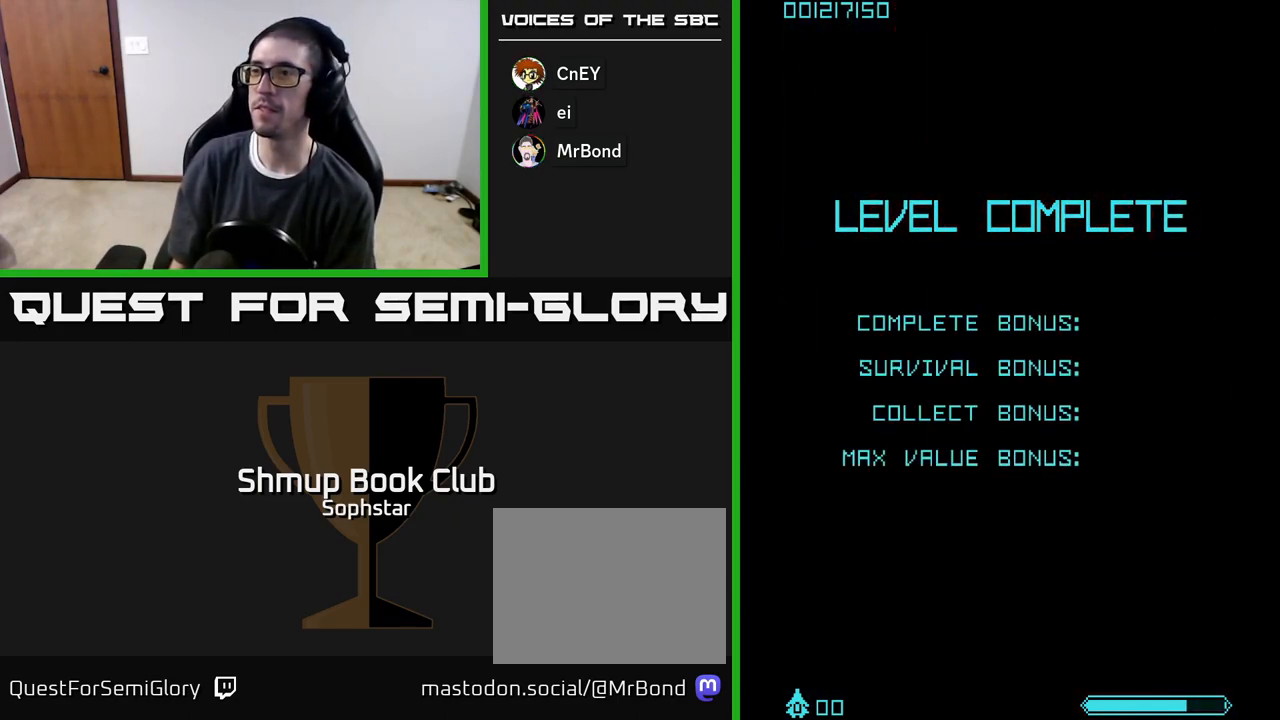
{"buttons": ["A"], "left_stick": "center", "events": []}
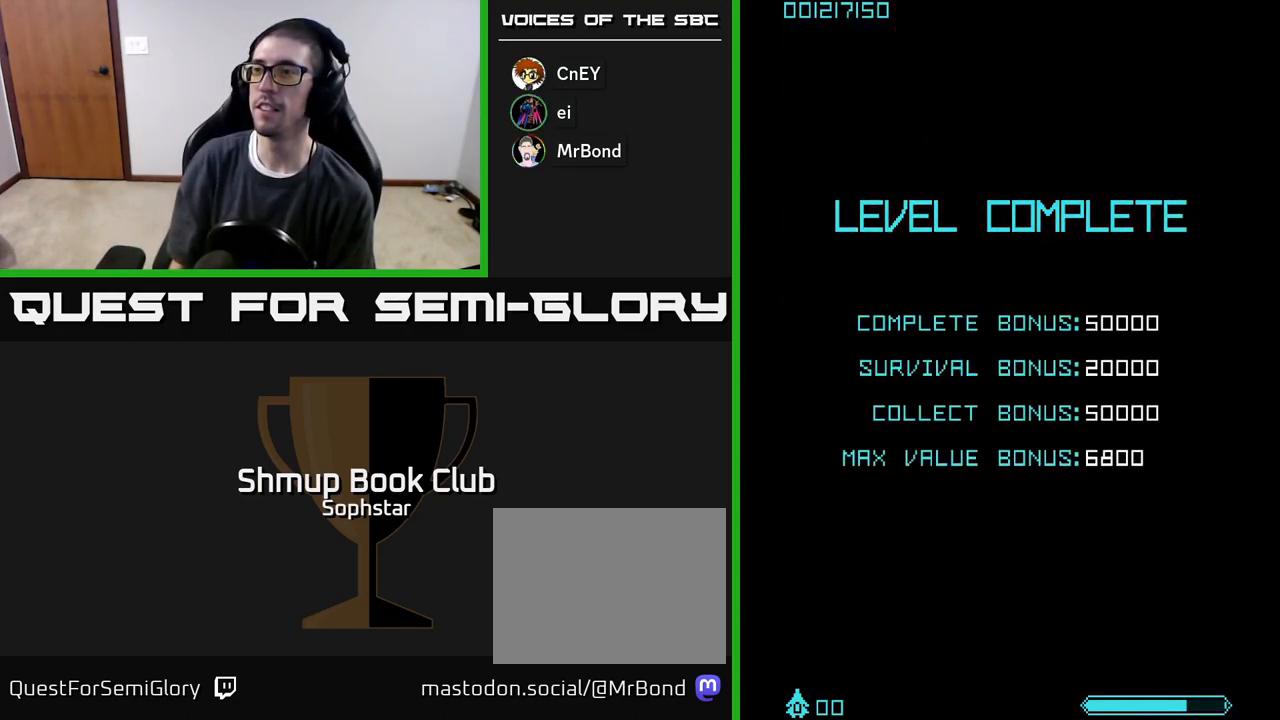
{"buttons": ["A"], "left_stick": "center", "events": []}
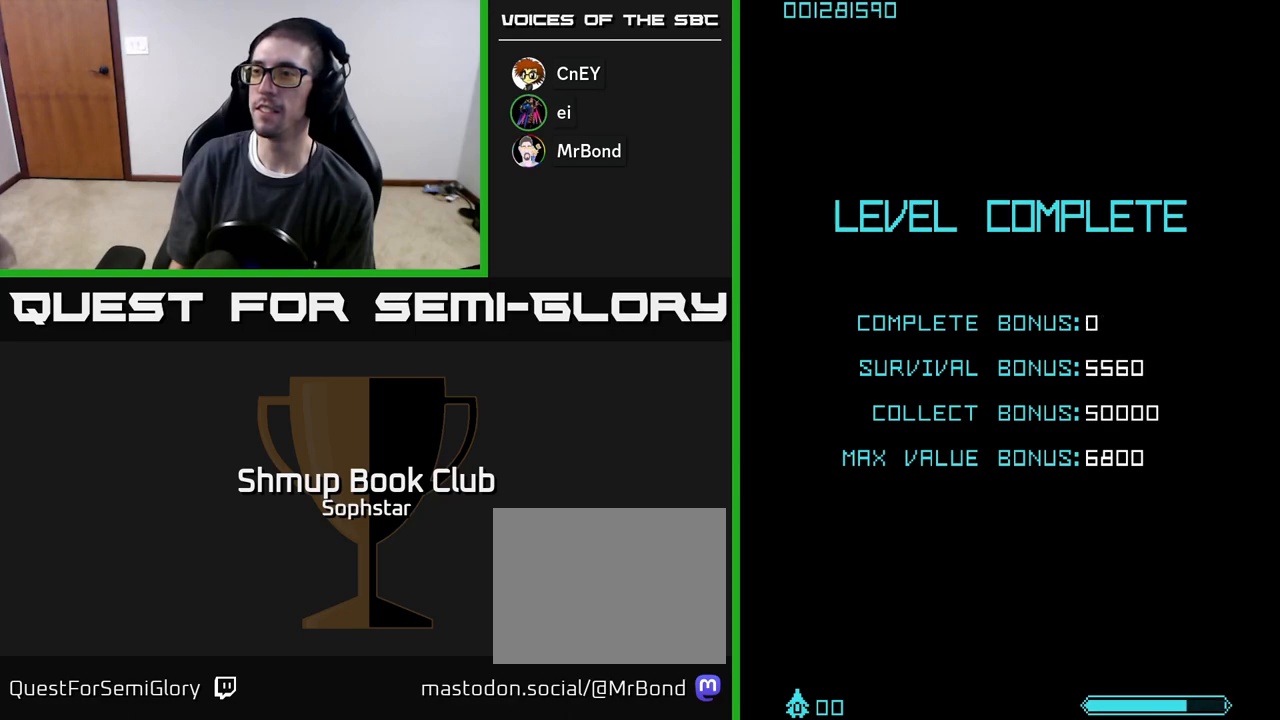
{"buttons": ["A"], "left_stick": "center", "events": []}
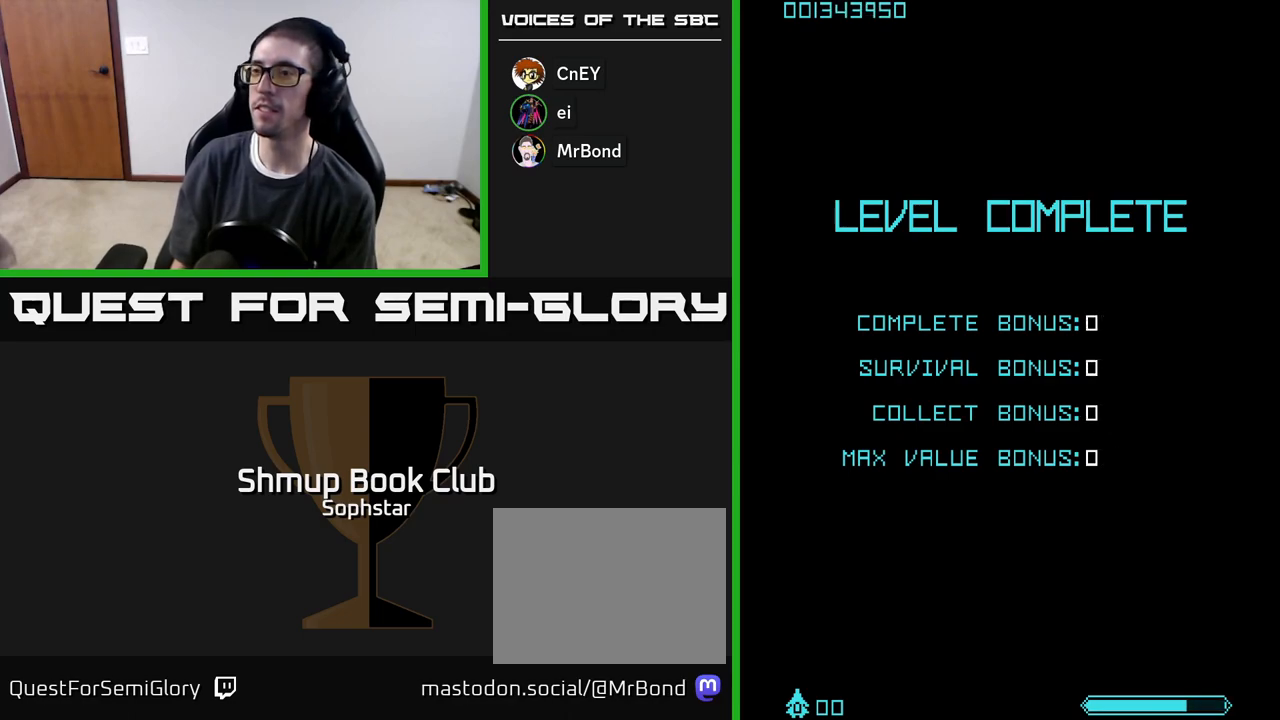
{"buttons": ["A"], "left_stick": "center", "events": []}
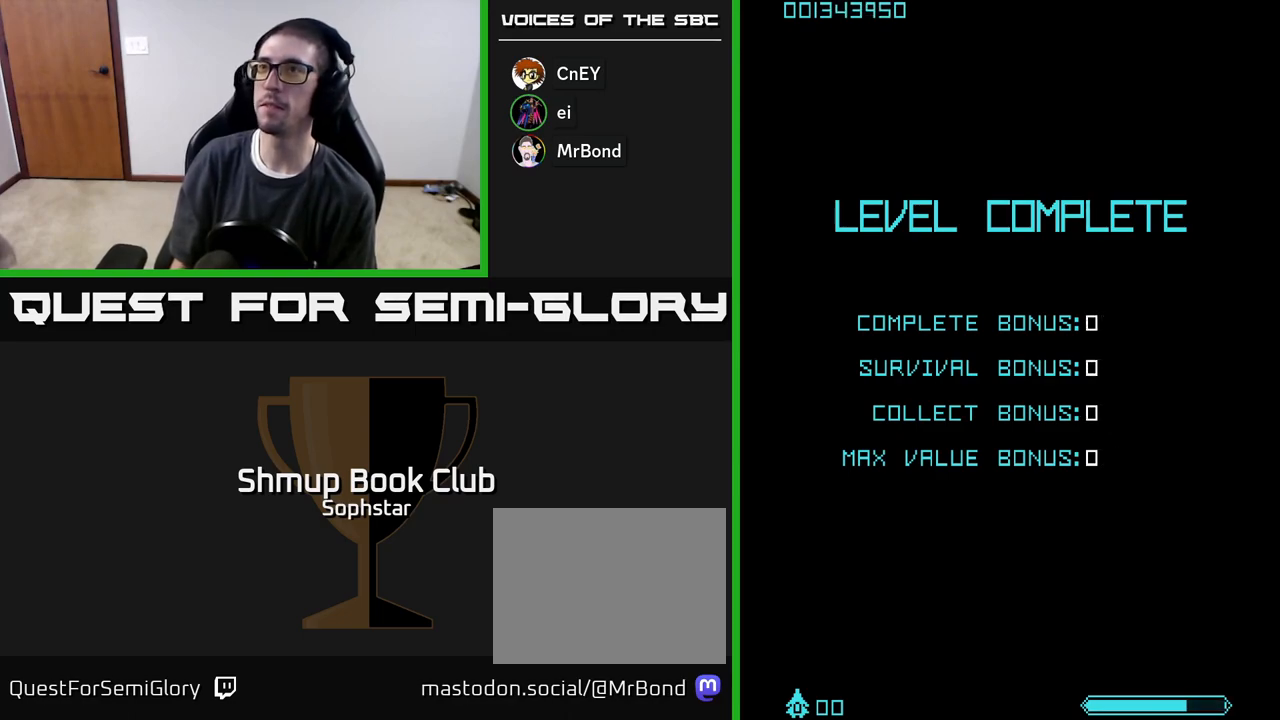
{"buttons": ["A"], "left_stick": "center", "events": [[233, "A", "up"], [367, "A", "down"]]}
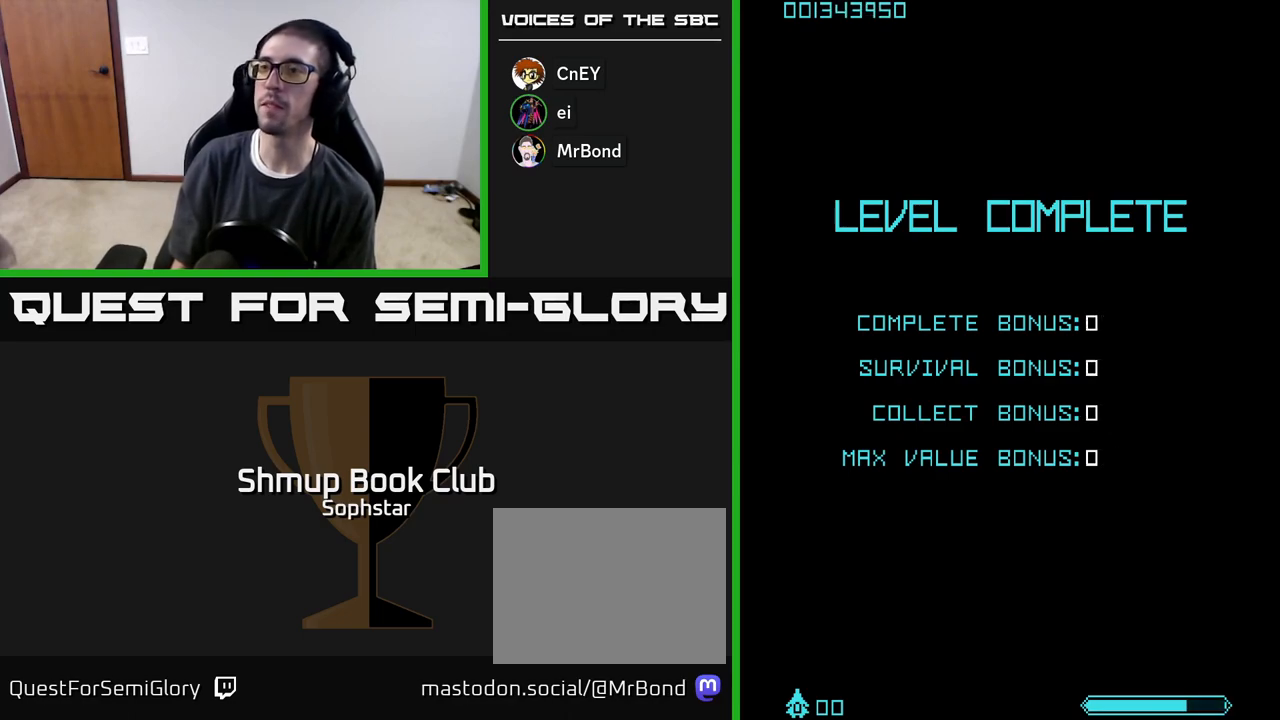
{"buttons": ["A"], "left_stick": "center", "events": []}
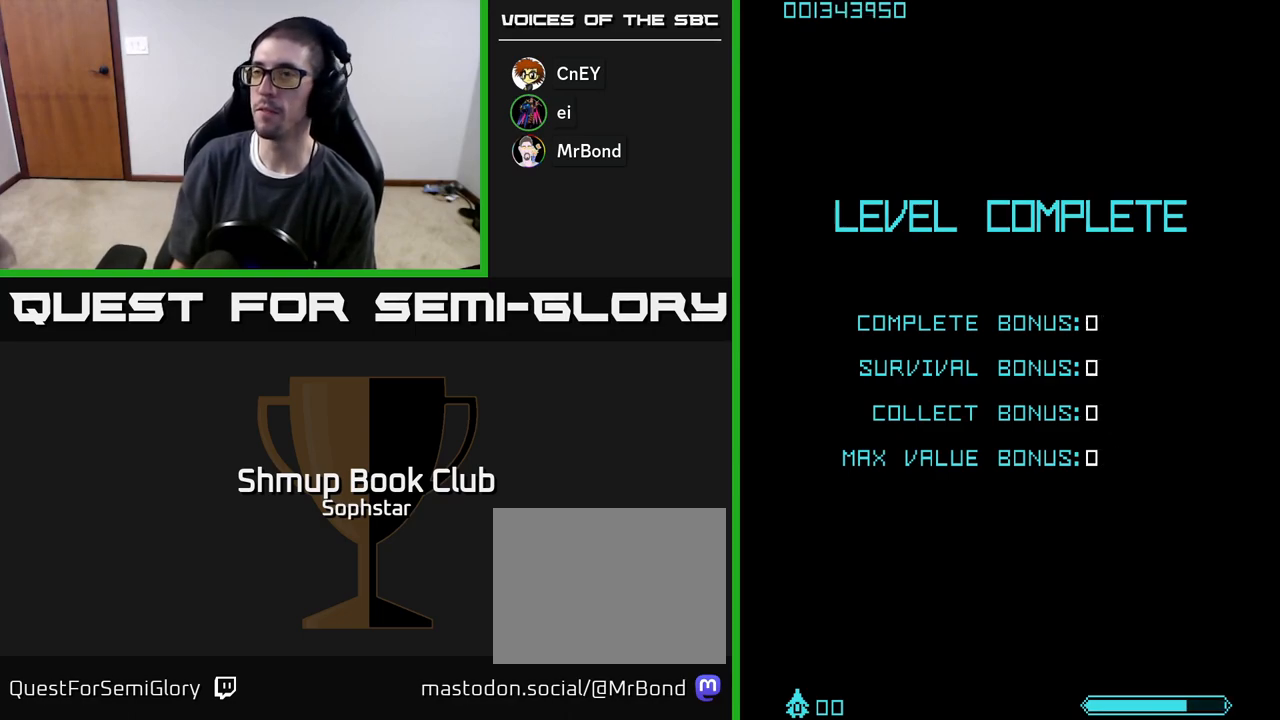
{"buttons": ["A"], "left_stick": "center", "events": []}
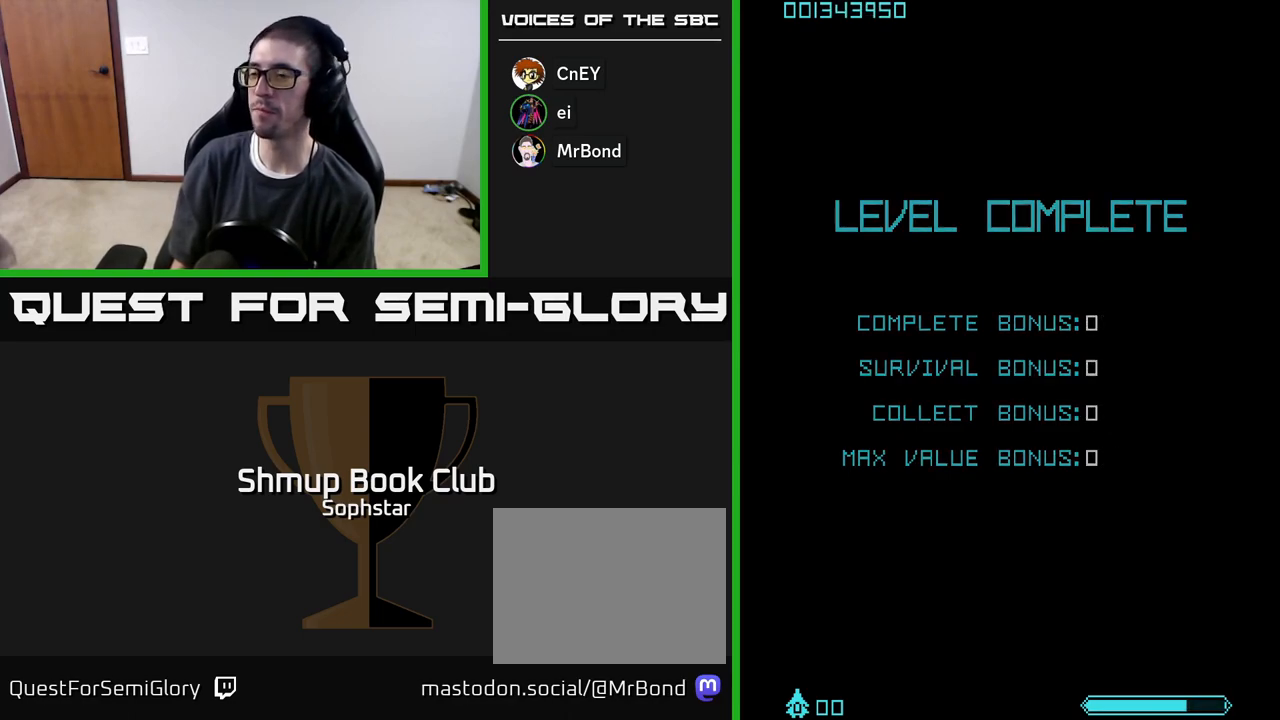
{"buttons": ["A"], "left_stick": "center", "events": []}
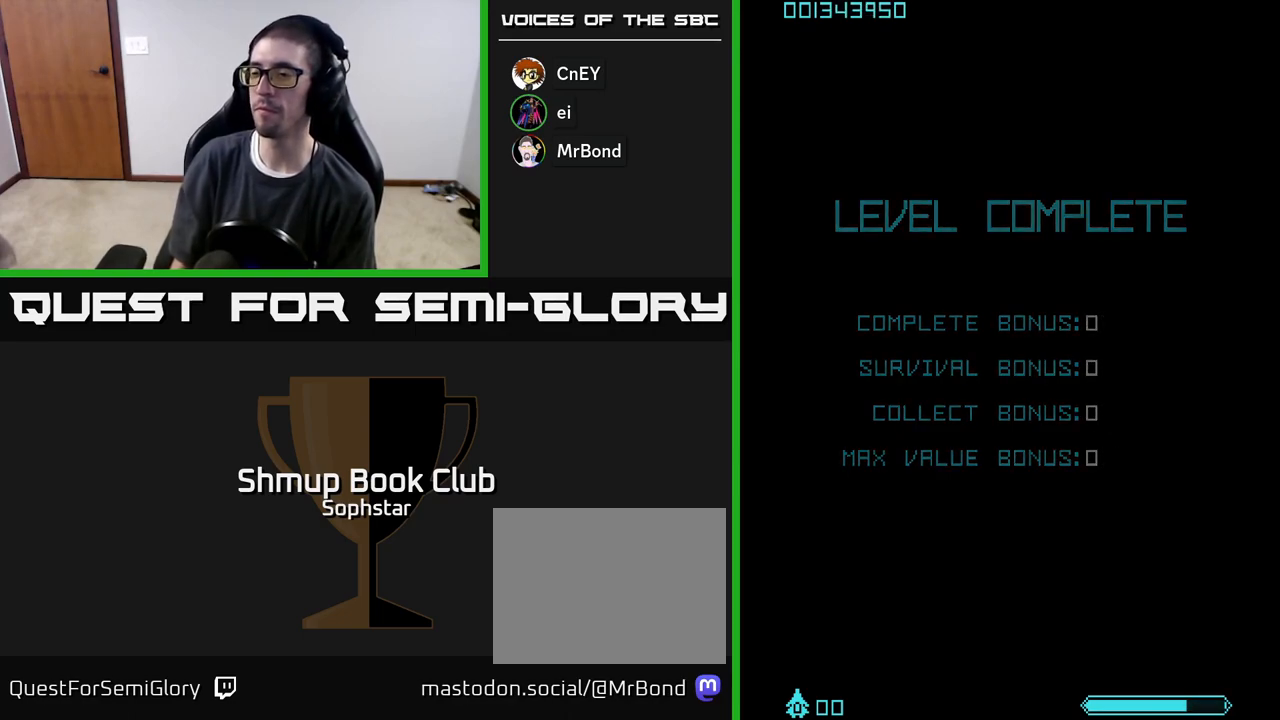
{"buttons": ["A"], "left_stick": "center", "events": []}
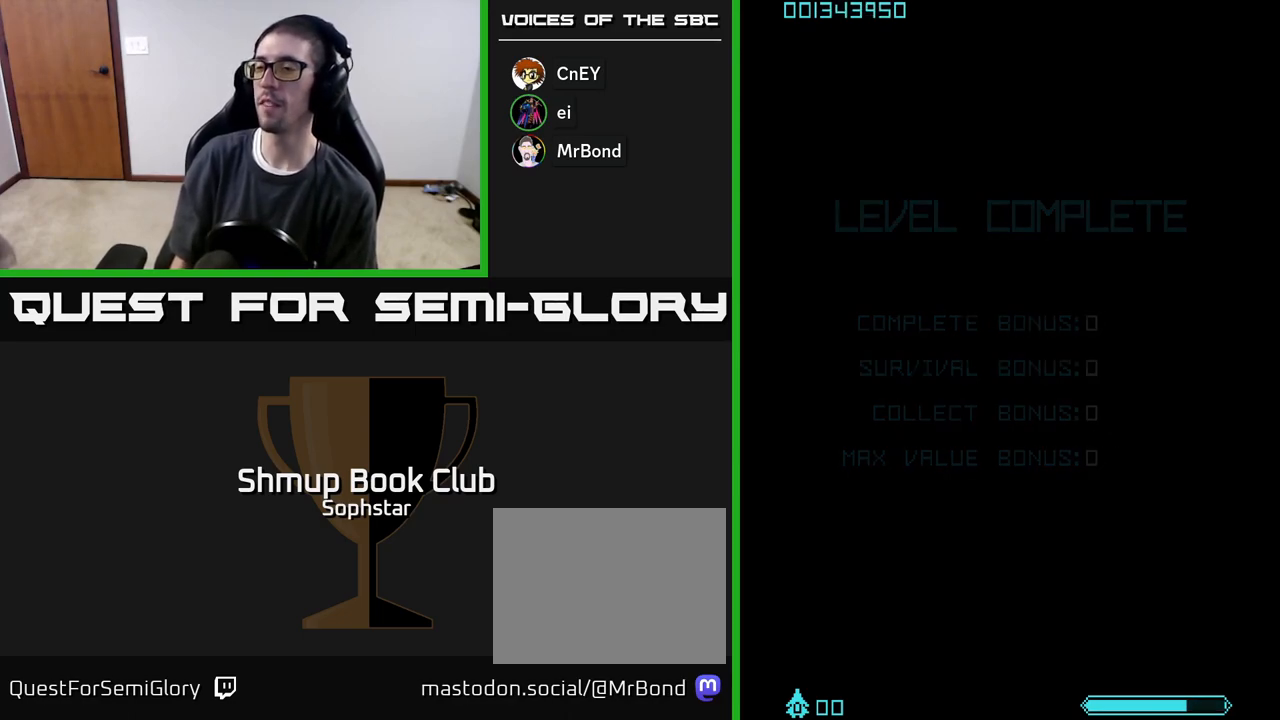
{"buttons": ["A"], "left_stick": "center", "events": []}
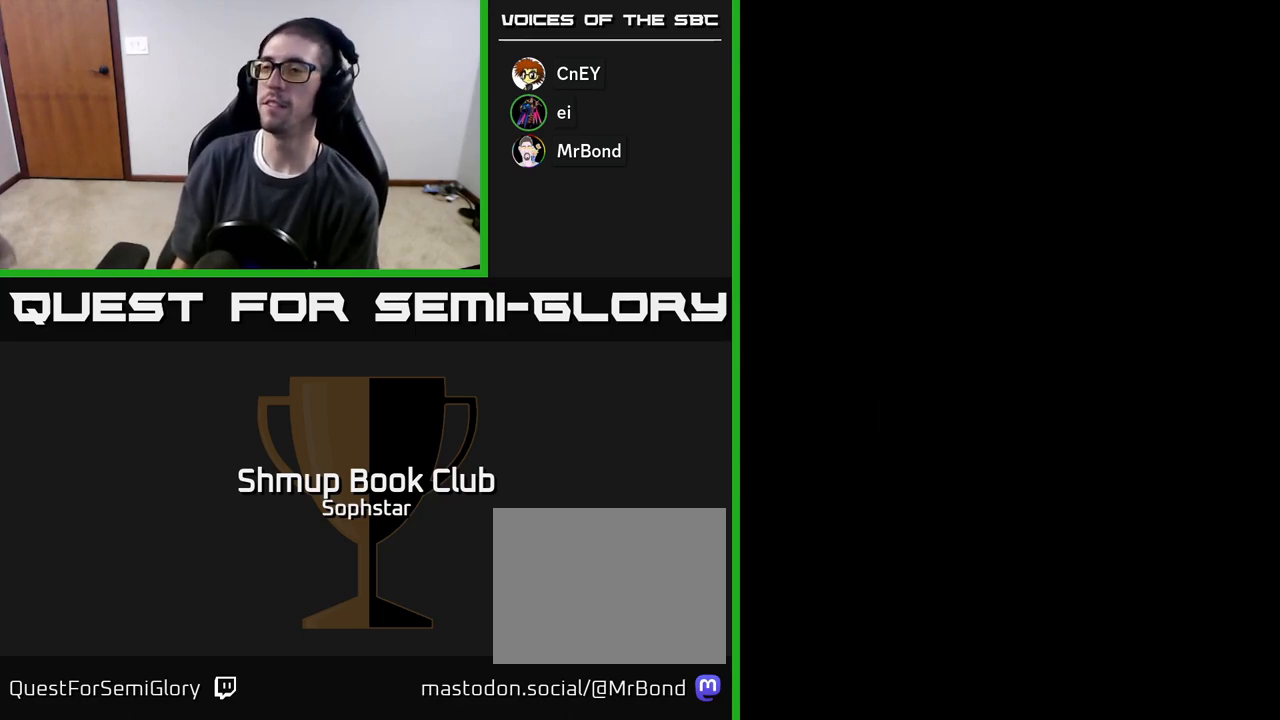
{"buttons": [], "left_stick": "center", "events": [[367, "A", "up"]]}
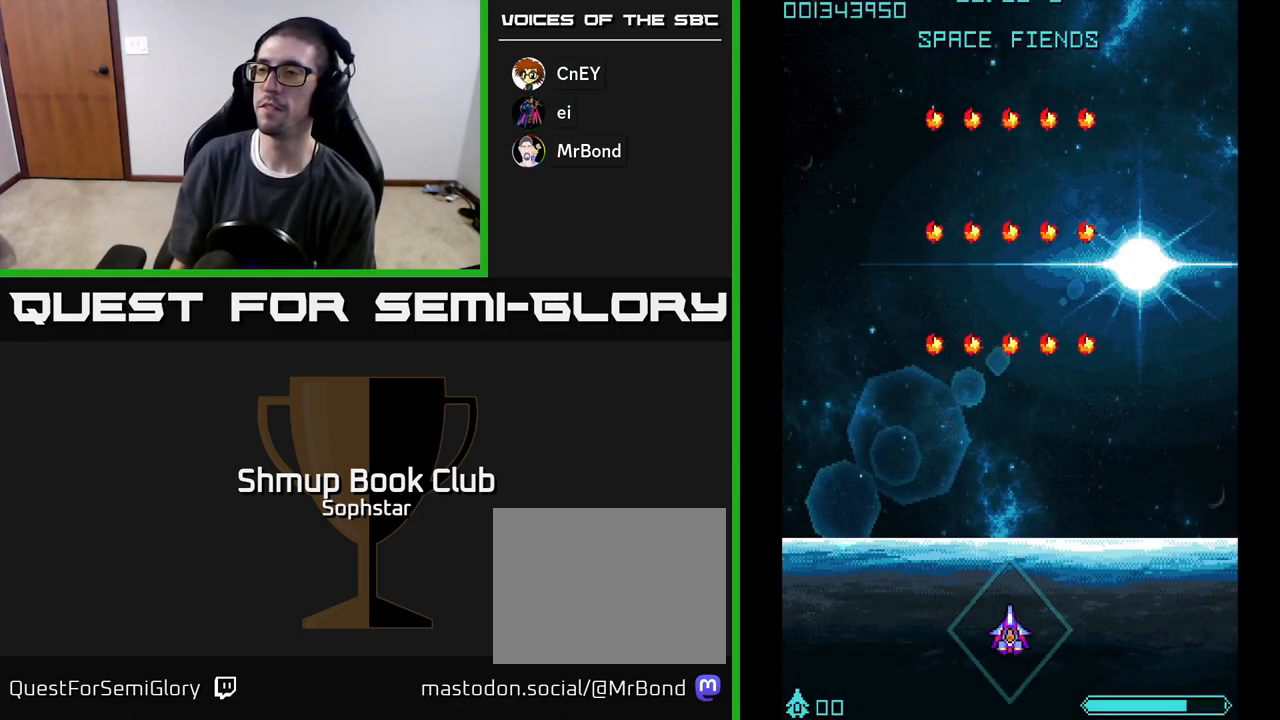
{"buttons": ["A", "DPAD_UP"], "left_stick": "center", "events": [[217, "A", "down"], [283, "A", "up"], [367, "A", "down"], [417, "A", "up"], [417, "DPAD_UP", "down"], [500, "A", "down"]]}
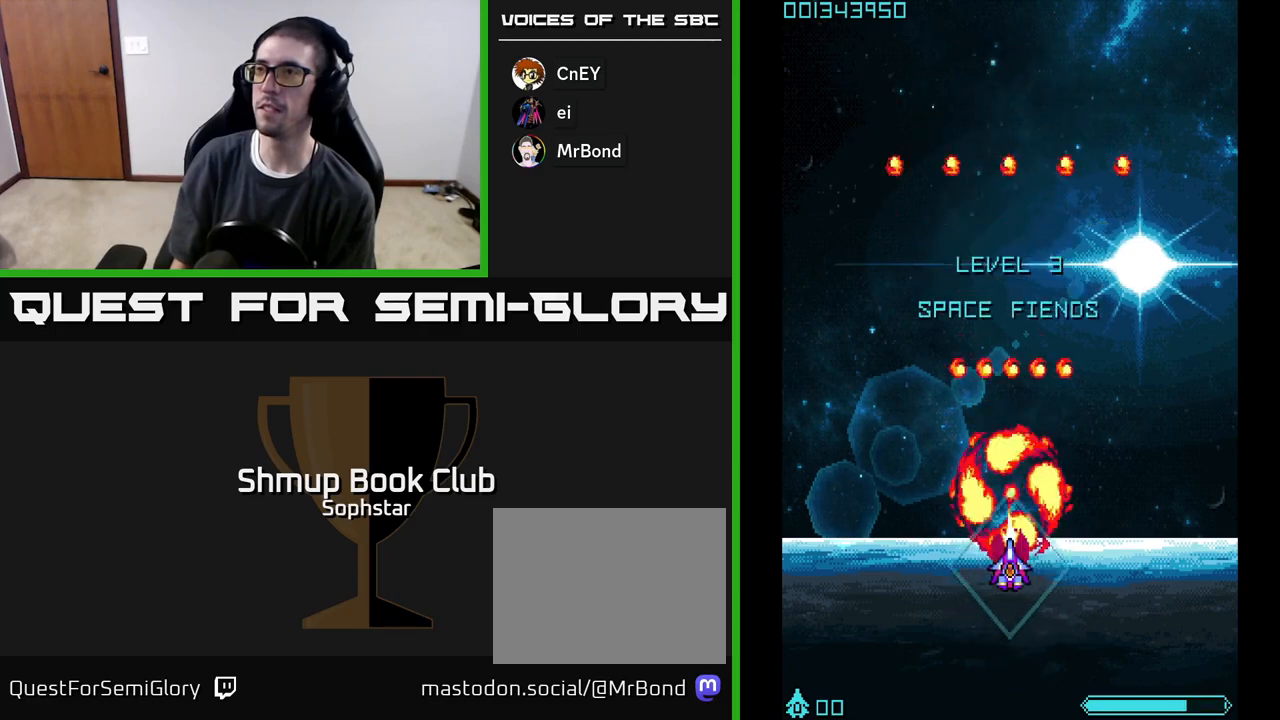
{"buttons": ["DPAD_DOWN"], "left_stick": "center", "events": [[133, "DPAD_UP", "up"], [333, "DPAD_DOWN", "down"], [500, "A", "up"]]}
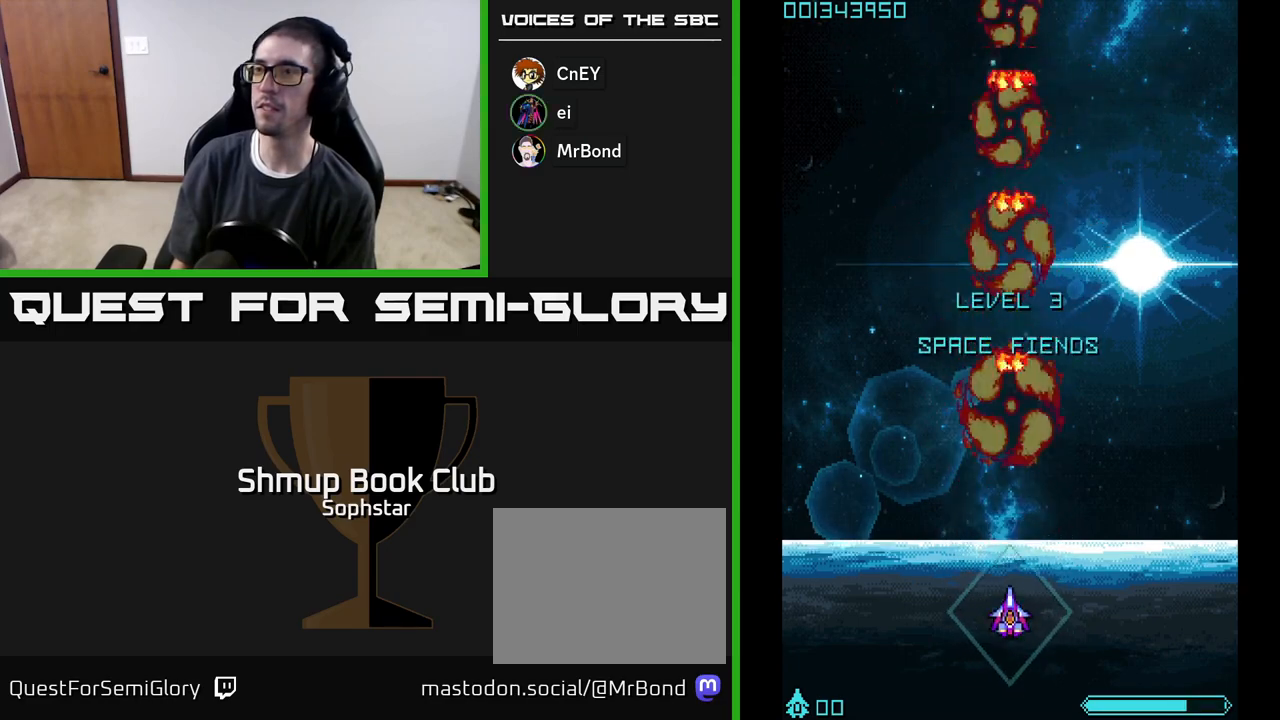
{"buttons": ["A"], "left_stick": "center", "events": [[67, "A", "down"], [117, "A", "up"], [200, "A", "down"], [217, "DPAD_DOWN", "up"], [267, "A", "up"], [333, "A", "down"], [400, "A", "up"], [450, "A", "down"]]}
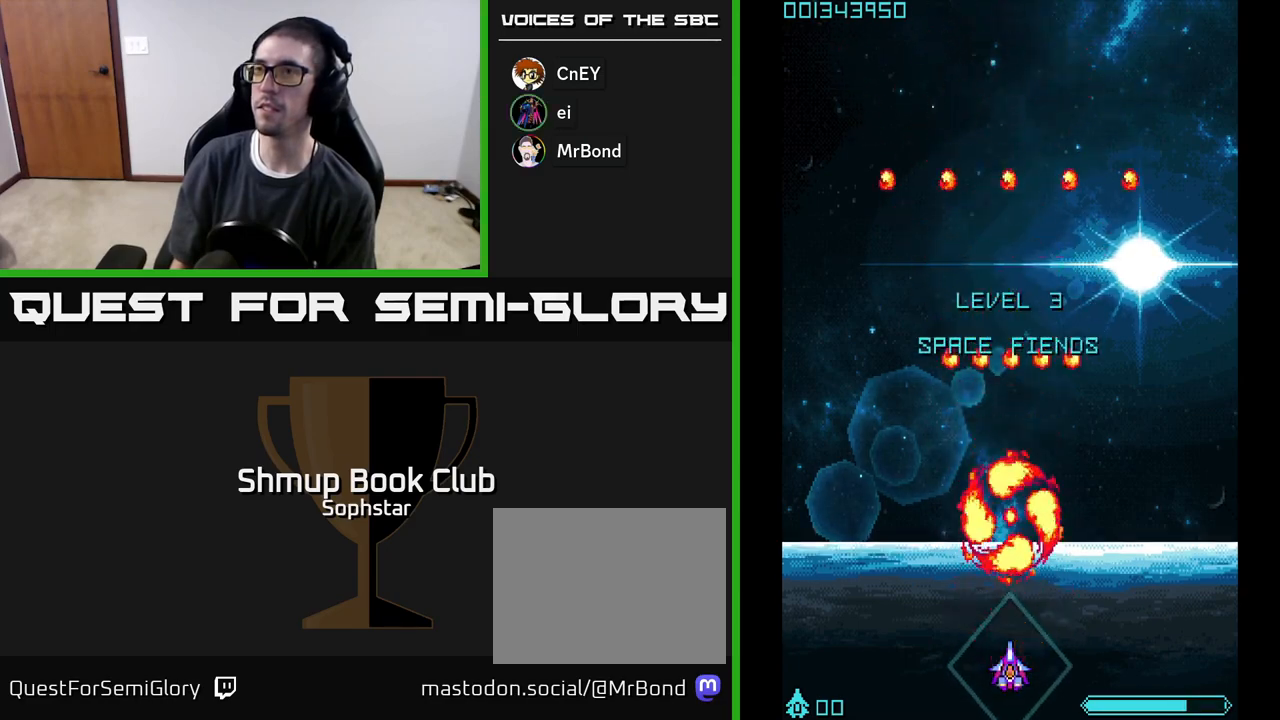
{"buttons": [], "left_stick": "center", "events": [[33, "A", "up"], [100, "A", "down"], [167, "A", "up"], [233, "A", "down"], [300, "A", "up"], [400, "A", "down"], [450, "A", "up"]]}
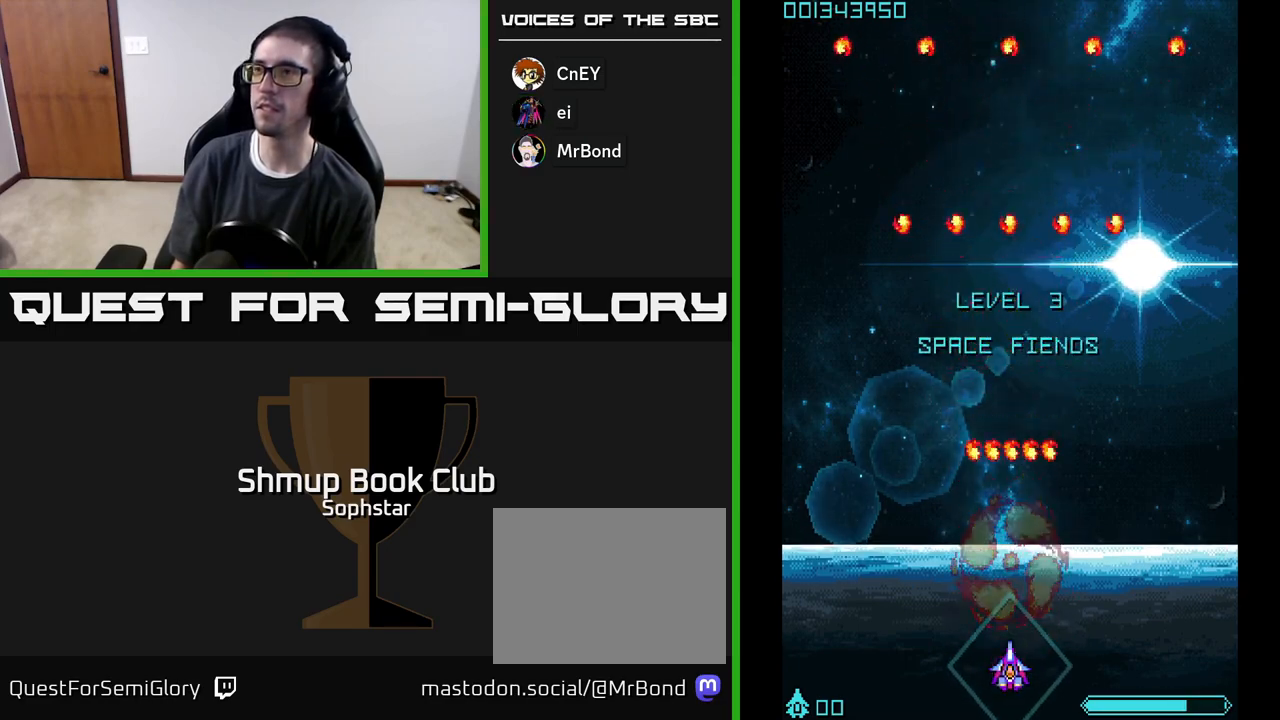
{"buttons": ["A", "DPAD_UP"], "left_stick": "center", "events": [[33, "A", "down"], [83, "A", "up"], [183, "A", "down"], [250, "A", "up"], [333, "A", "down"], [350, "DPAD_UP", "down"], [417, "A", "up"], [483, "A", "down"]]}
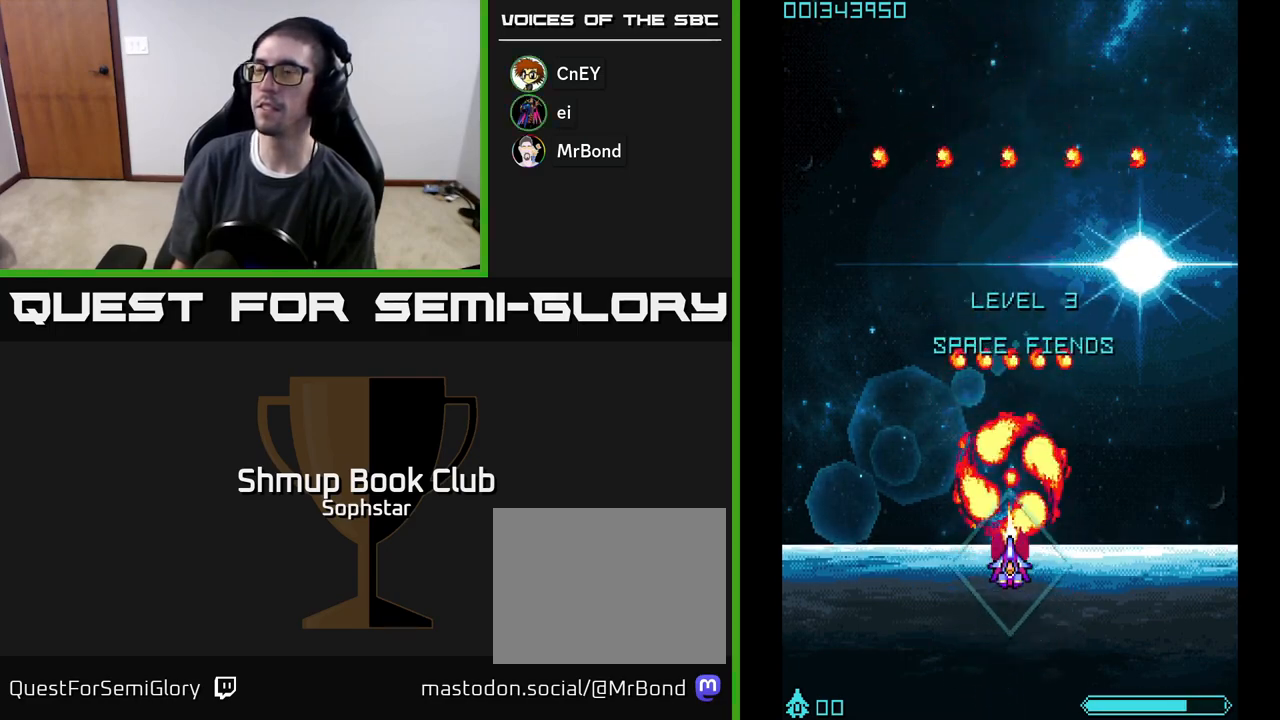
{"buttons": ["A", "DPAD_DOWN"], "left_stick": "center", "events": [[83, "A", "up"], [150, "A", "down"], [183, "DPAD_LEFT", "down"], [233, "A", "up"], [233, "DPAD_UP", "up"], [317, "A", "down"], [383, "A", "up"], [467, "A", "down"], [467, "DPAD_LEFT", "up"], [500, "DPAD_DOWN", "down"]]}
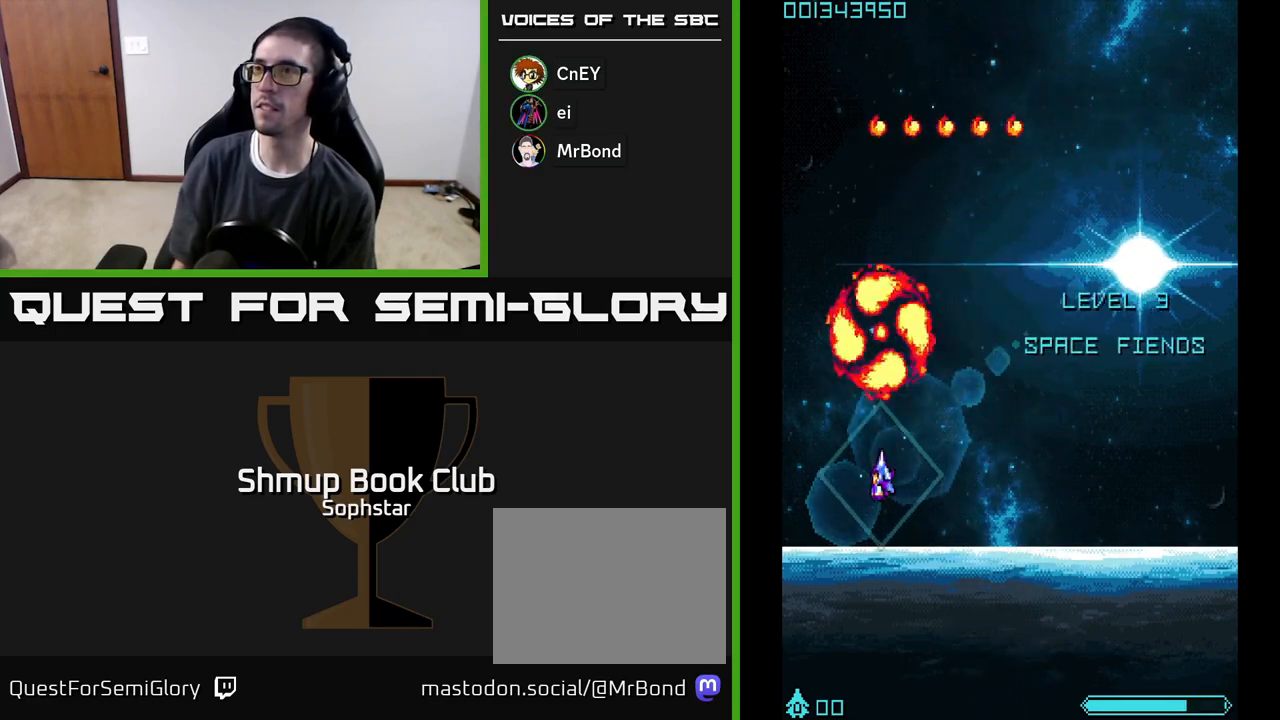
{"buttons": ["DPAD_RIGHT"], "left_stick": "center", "events": [[33, "DPAD_RIGHT", "down"], [50, "A", "up"], [117, "A", "down"], [183, "A", "up"], [267, "A", "down"], [317, "DPAD_DOWN", "up"], [333, "A", "up"], [417, "A", "down"], [500, "A", "up"]]}
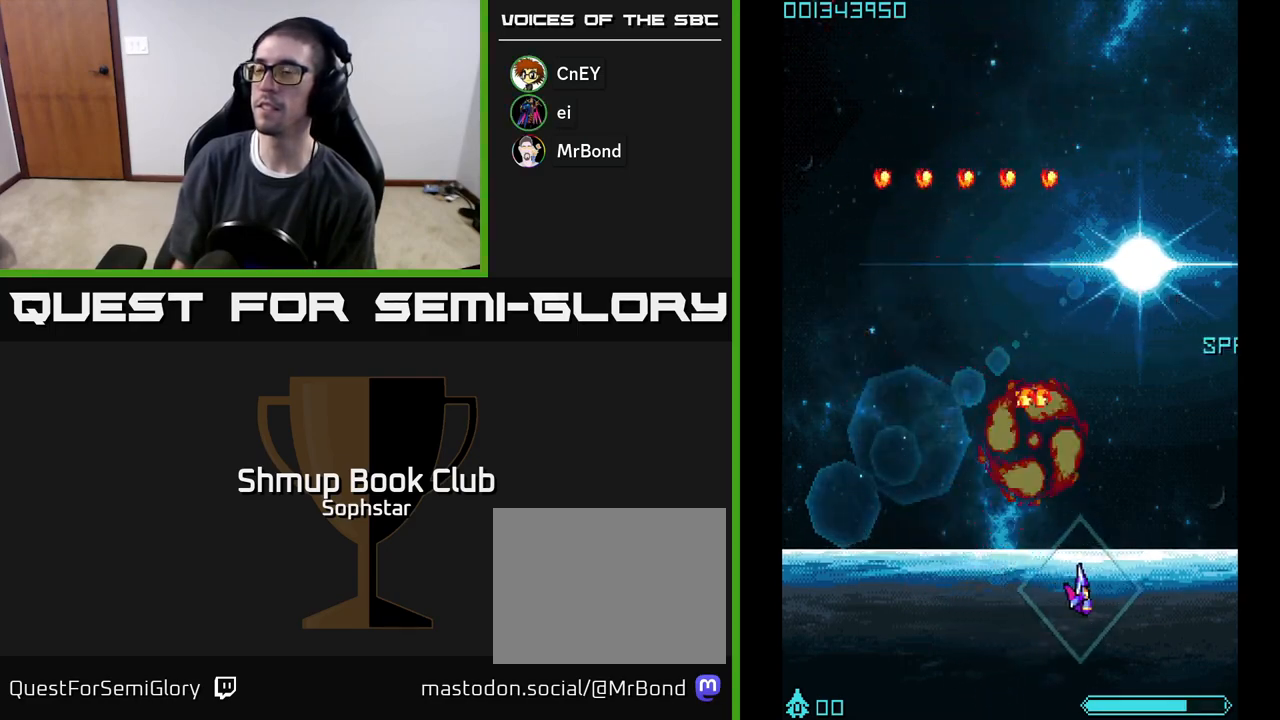
{"buttons": ["DPAD_LEFT"], "left_stick": "center", "events": [[67, "A", "down"], [83, "DPAD_RIGHT", "up"], [133, "DPAD_LEFT", "down"], [150, "A", "up"], [217, "A", "down"], [300, "A", "up"], [383, "A", "down"], [450, "A", "up"]]}
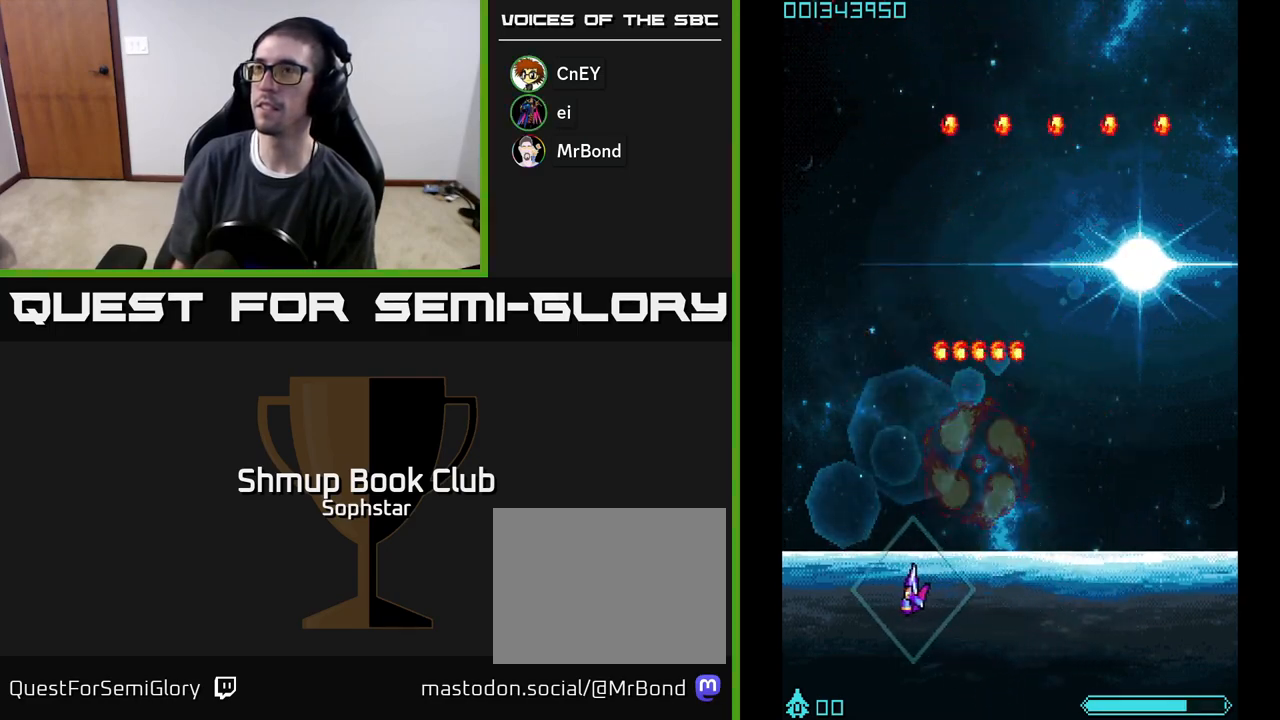
{"buttons": ["A", "DPAD_RIGHT"], "left_stick": "center", "events": [[50, "A", "down"], [117, "DPAD_UP", "down"], [133, "A", "up"], [150, "DPAD_LEFT", "up"], [167, "DPAD_UP", "up"], [217, "A", "down"], [217, "DPAD_RIGHT", "down"], [283, "A", "up"], [367, "A", "down"], [417, "A", "up"], [500, "A", "down"]]}
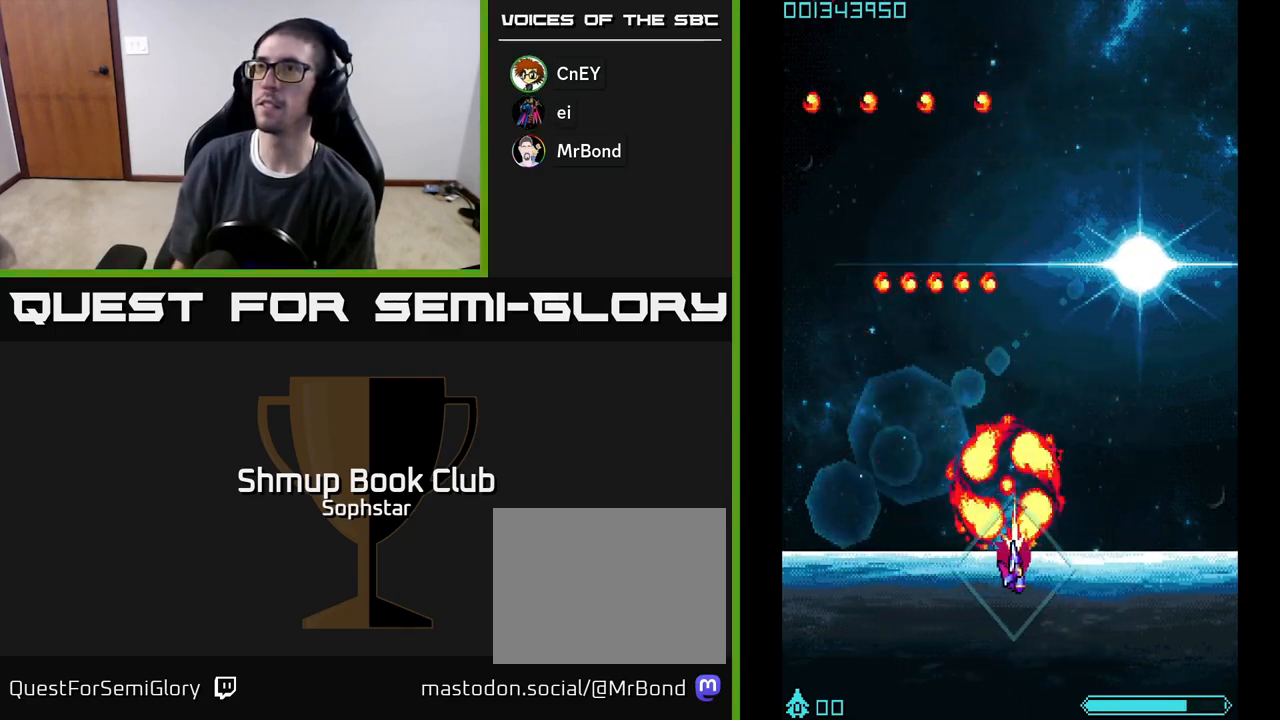
{"buttons": ["DPAD_LEFT"], "left_stick": "center", "events": [[67, "A", "up"], [133, "A", "down"], [200, "A", "up"], [283, "A", "down"], [317, "DPAD_RIGHT", "up"], [350, "A", "up"], [383, "DPAD_LEFT", "down"], [433, "A", "down"], [500, "A", "up"]]}
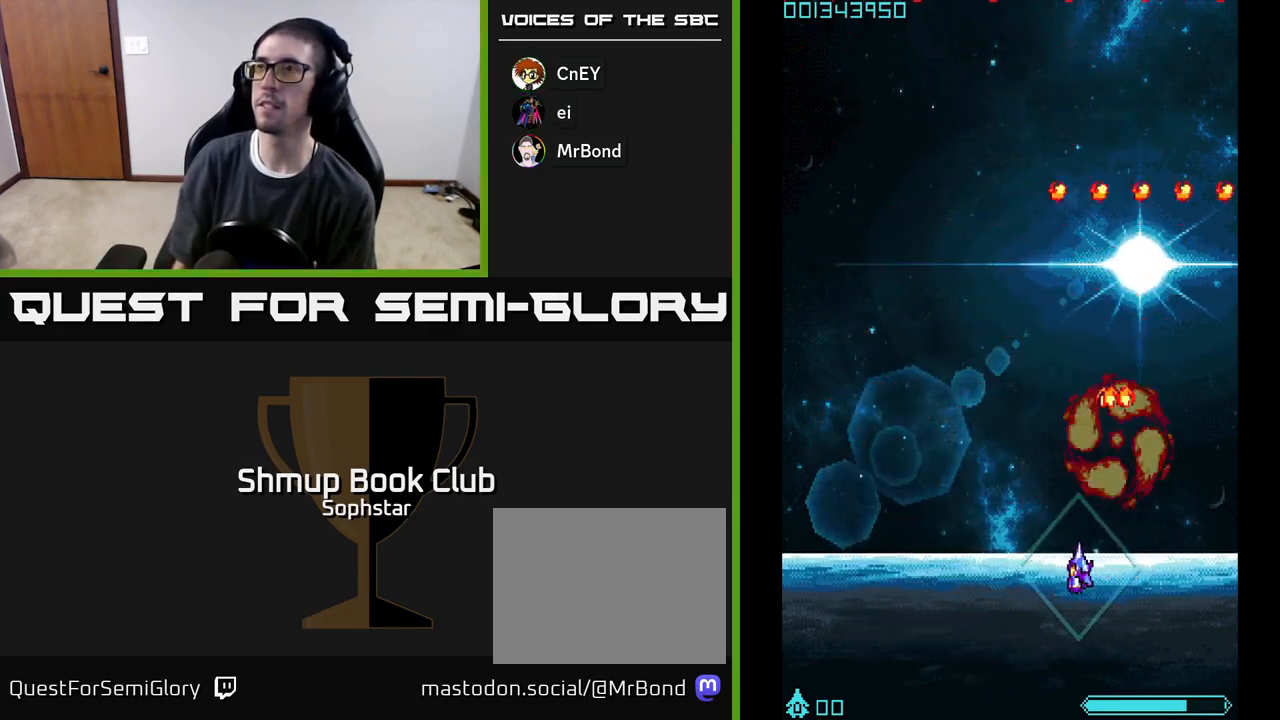
{"buttons": ["A", "DPAD_UP", "DPAD_RIGHT"], "left_stick": "center", "events": [[83, "A", "down"], [167, "A", "up"], [233, "A", "down"], [283, "DPAD_UP", "down"], [333, "A", "up"], [383, "A", "down"], [400, "DPAD_LEFT", "up"], [450, "DPAD_UP", "up"], [467, "DPAD_RIGHT", "down"], [483, "DPAD_UP", "down"]]}
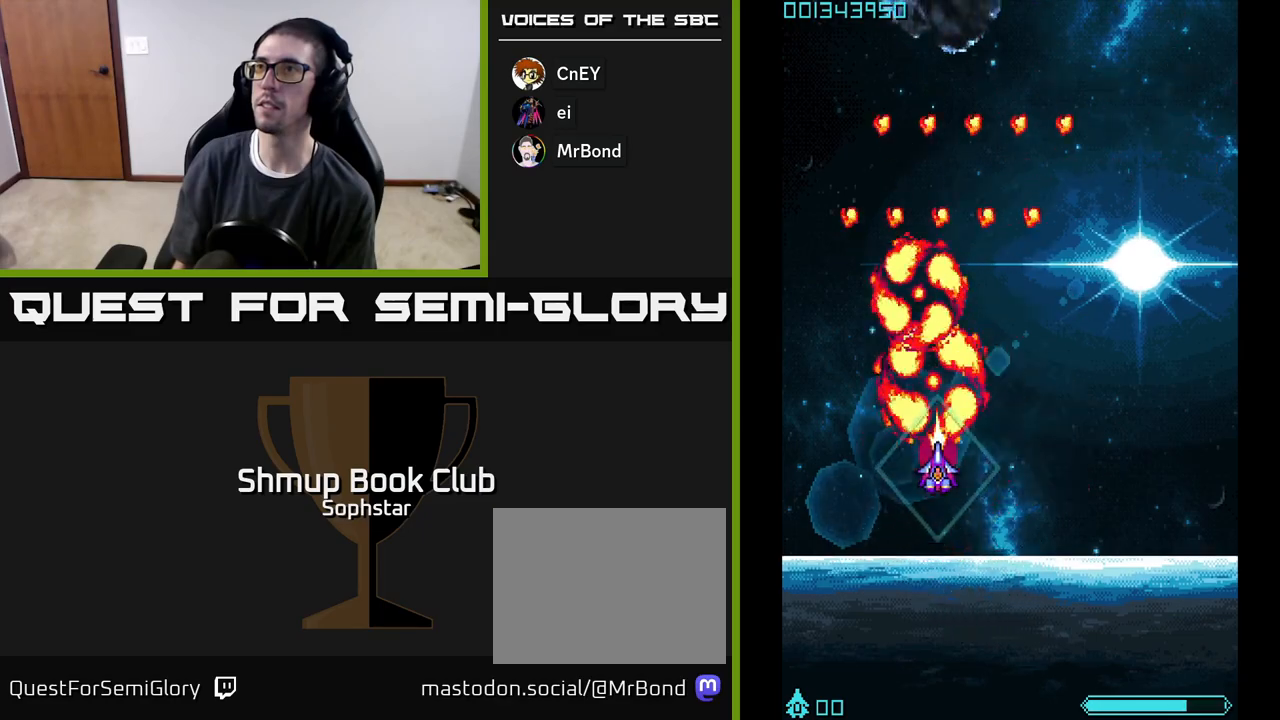
{"buttons": ["A", "DPAD_DOWN"], "left_stick": "center", "events": [[17, "DPAD_RIGHT", "up"], [300, "DPAD_UP", "up"], [367, "DPAD_DOWN", "down"]]}
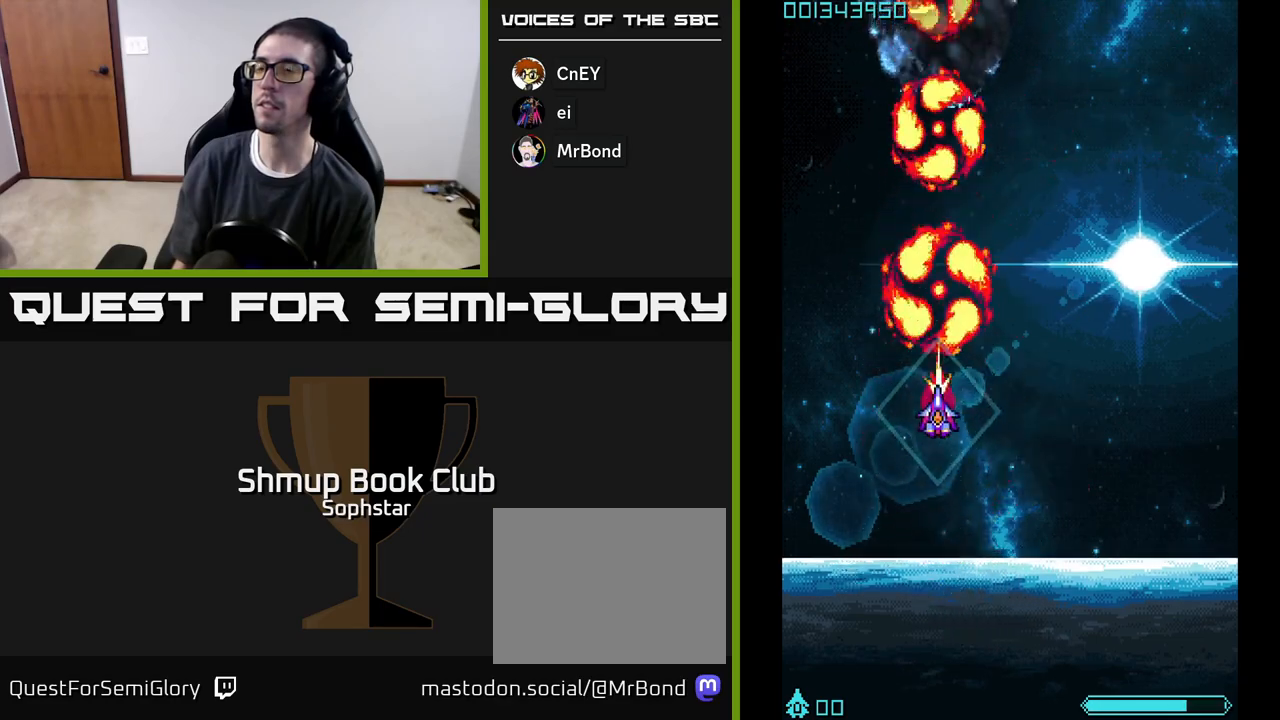
{"buttons": ["DPAD_DOWN", "DPAD_RIGHT"], "left_stick": "center", "events": [[83, "A", "up"], [150, "A", "down"], [183, "DPAD_RIGHT", "down"], [200, "A", "up"], [283, "A", "down"], [350, "A", "up"], [367, "DPAD_RIGHT", "up"], [400, "A", "down"], [467, "A", "up"], [483, "DPAD_RIGHT", "down"]]}
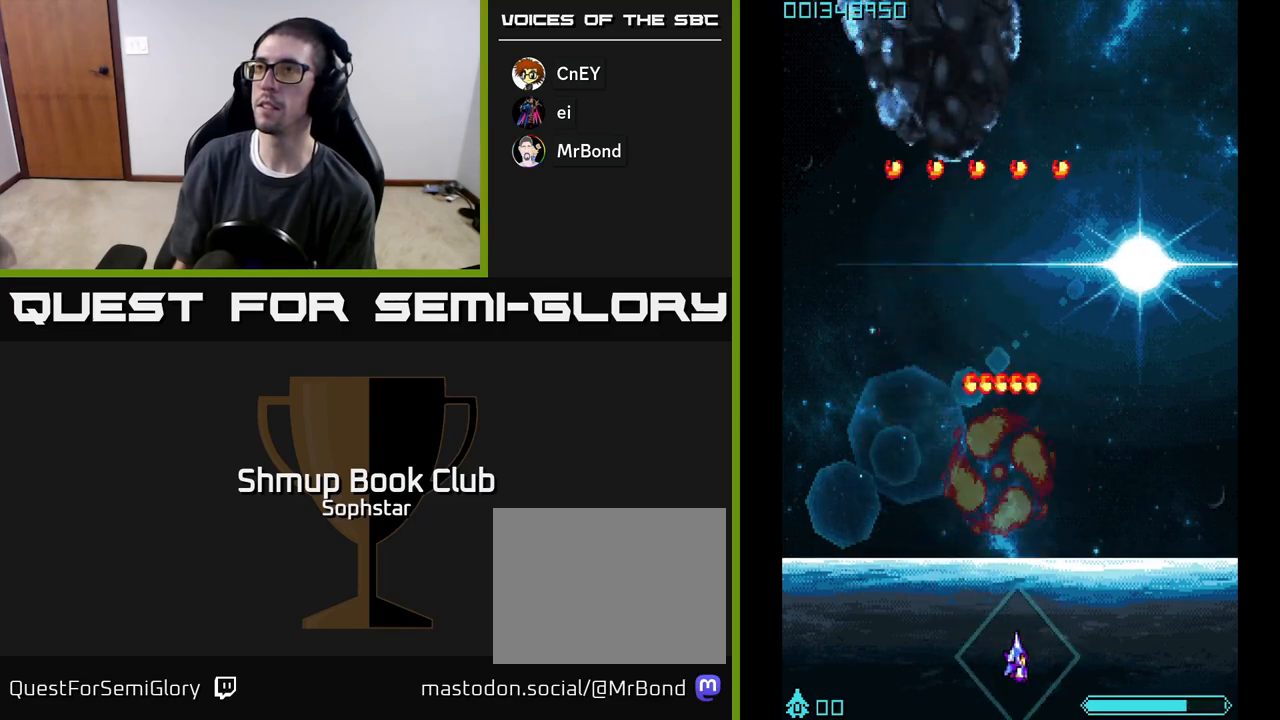
{"buttons": ["A", "DPAD_UP", "DPAD_LEFT"], "left_stick": "center"}
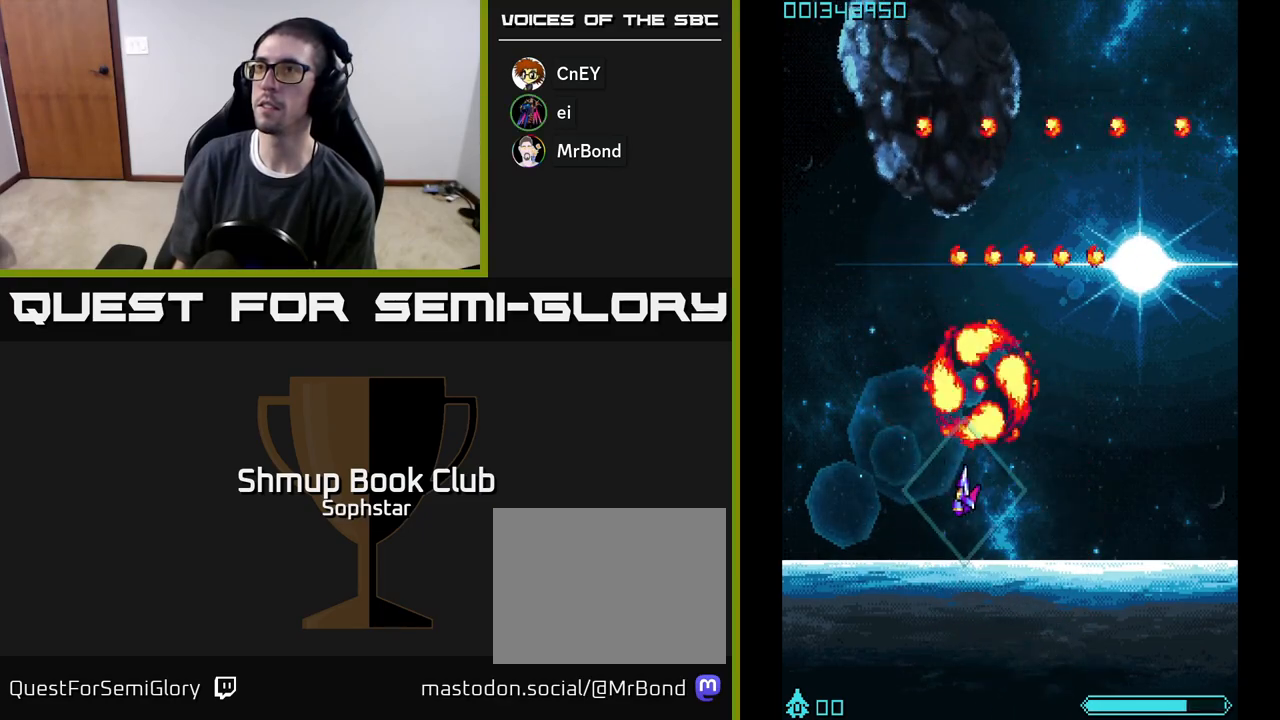
{"buttons": ["A", "DPAD_RIGHT"], "left_stick": "center", "events": [[33, "A", "up"], [83, "DPAD_UP", "up"], [100, "A", "down"], [200, "DPAD_LEFT", "up"], [267, "DPAD_RIGHT", "down"]]}